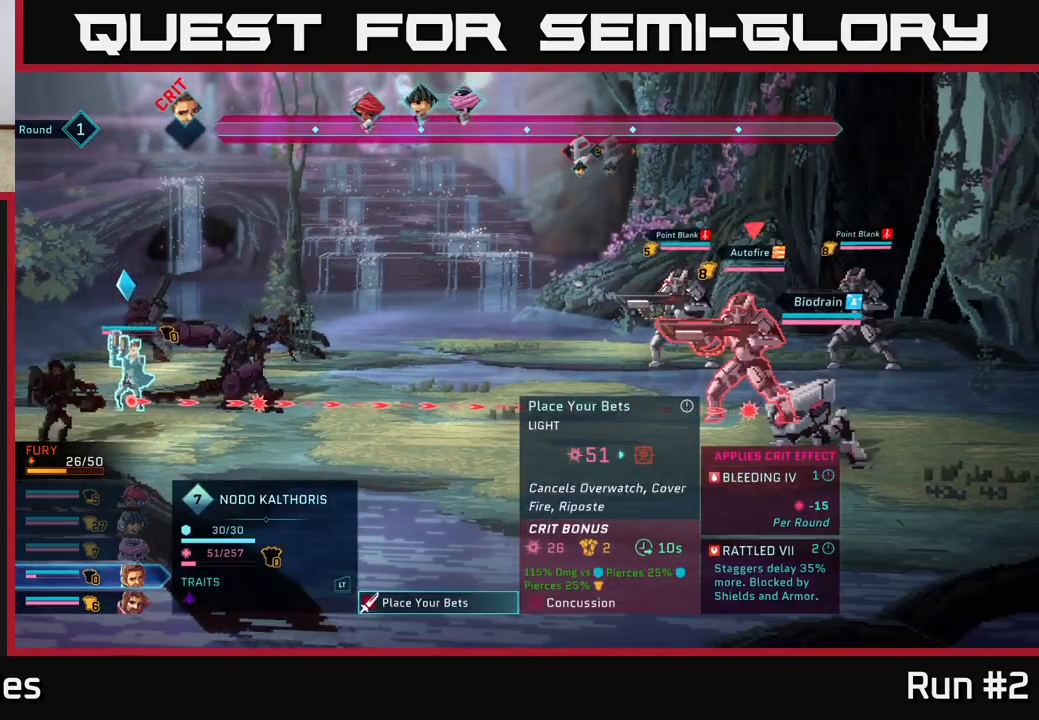
Gameplay with a controller (Xbox layout); each line is a JSON object with the inputs held at the frame after it. "events" lists button and stick changes between this image and that frame as [ms after this image, input, new state], when the widget could be followed in between.
{"buttons": [], "left_stick": "center", "right_stick": "center", "events": []}
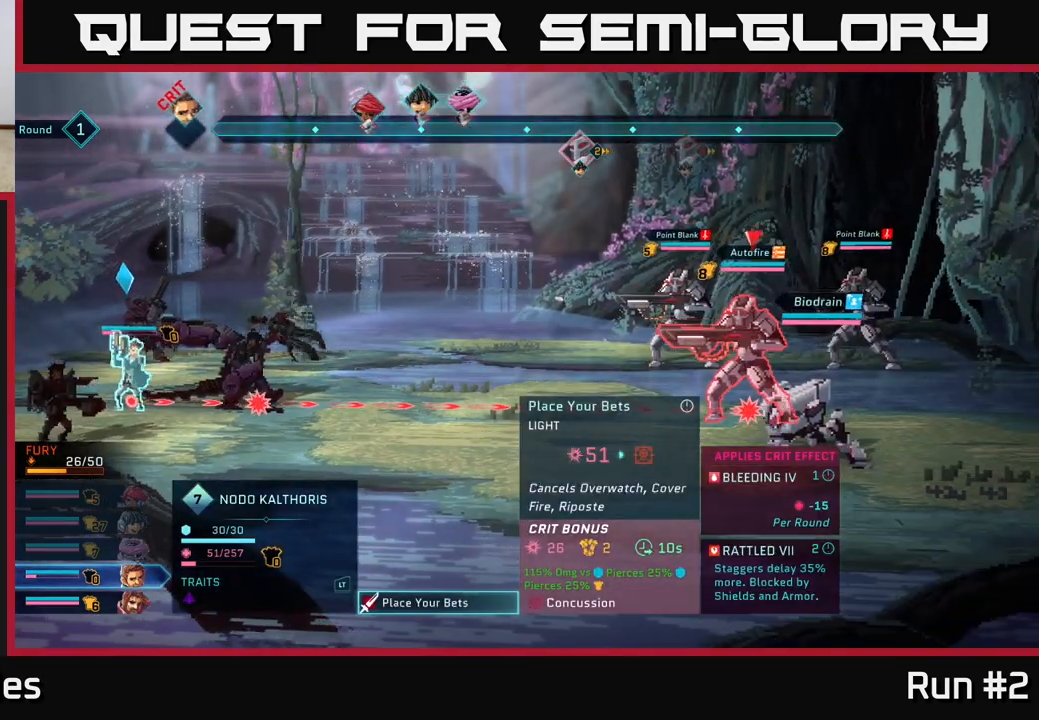
{"buttons": [], "left_stick": "center", "right_stick": "center", "events": []}
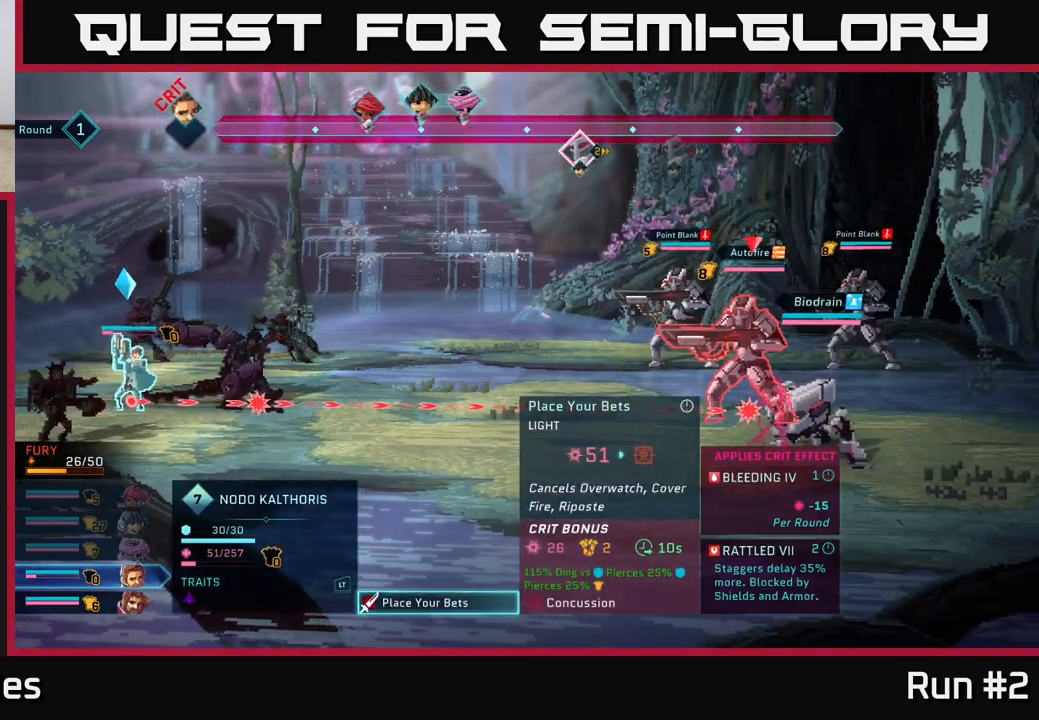
{"buttons": [], "left_stick": "center", "right_stick": "center", "events": []}
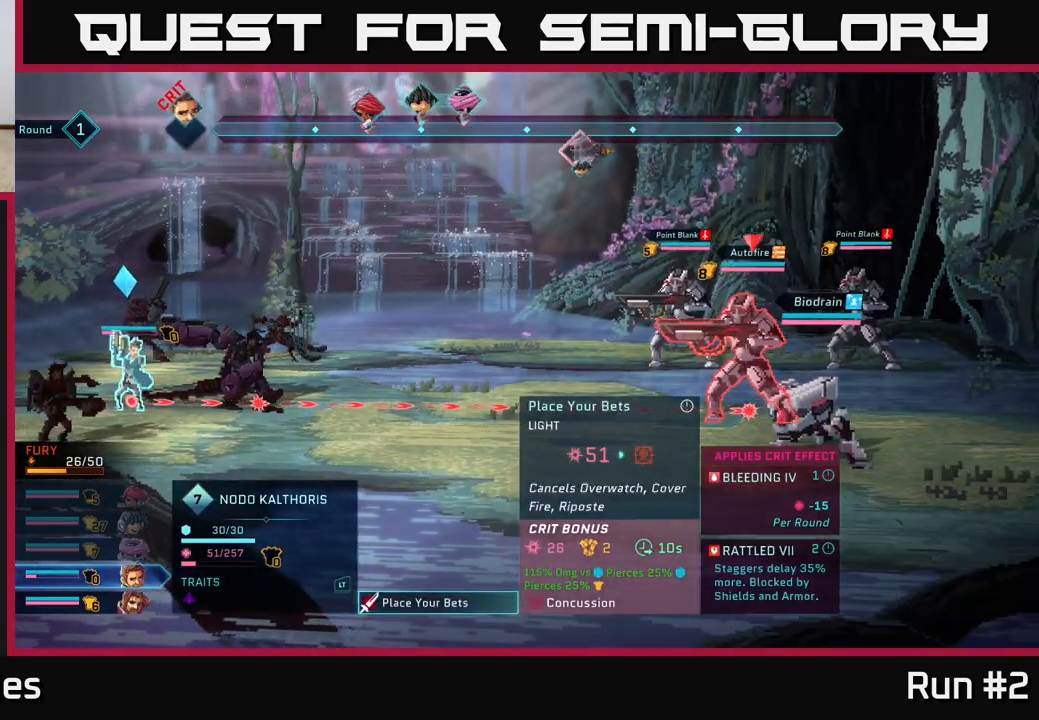
{"buttons": [], "left_stick": "center", "right_stick": "center", "events": []}
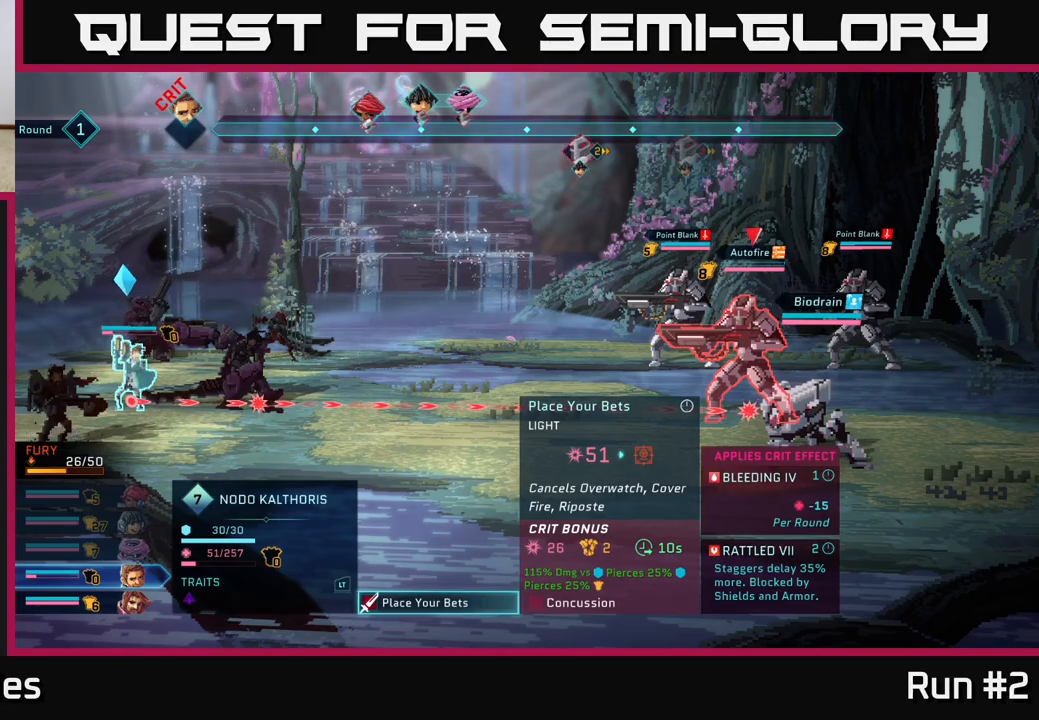
{"buttons": ["R1"], "left_stick": "center", "right_stick": "center", "events": [[133, "B", "down"], [233, "B", "up"], [450, "R1", "down"]]}
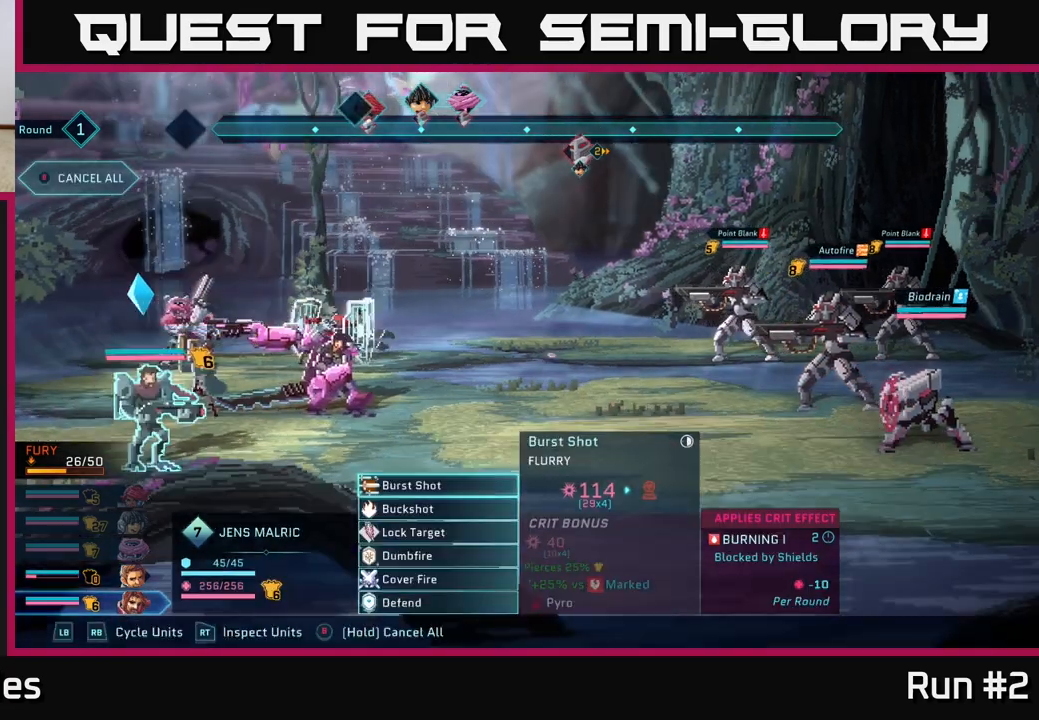
{"buttons": [], "left_stick": "down", "right_stick": "center", "events": [[67, "R1", "up"], [433, "left_stick", "down"]]}
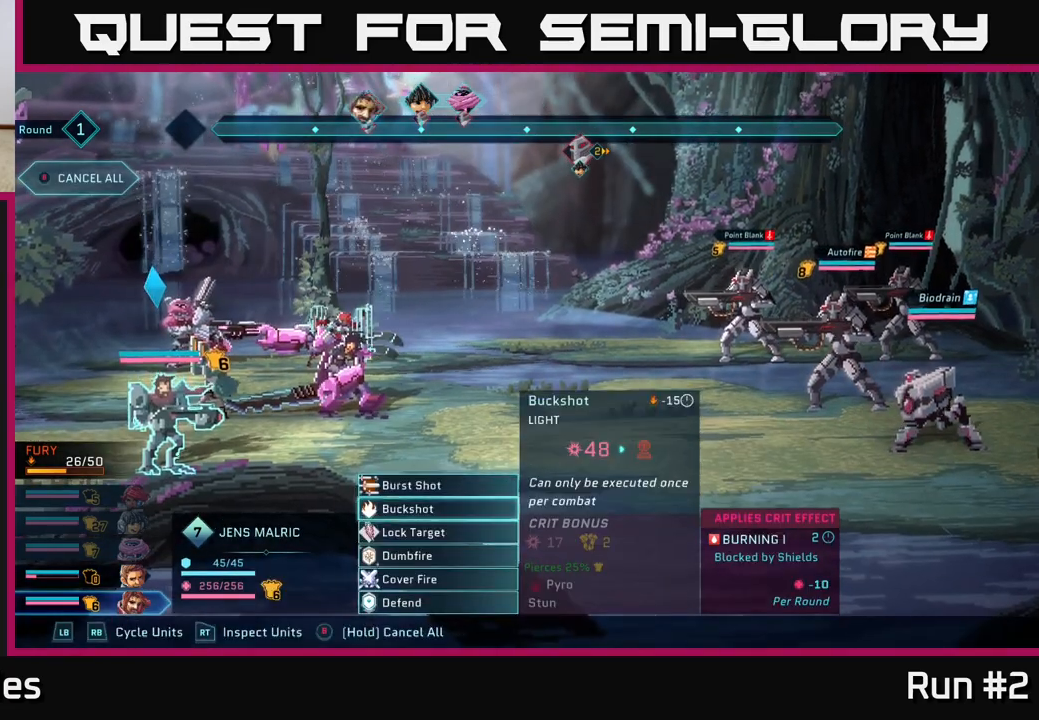
{"buttons": [], "left_stick": "up", "right_stick": "center", "events": [[150, "left_stick", "center"], [400, "left_stick", "up"]]}
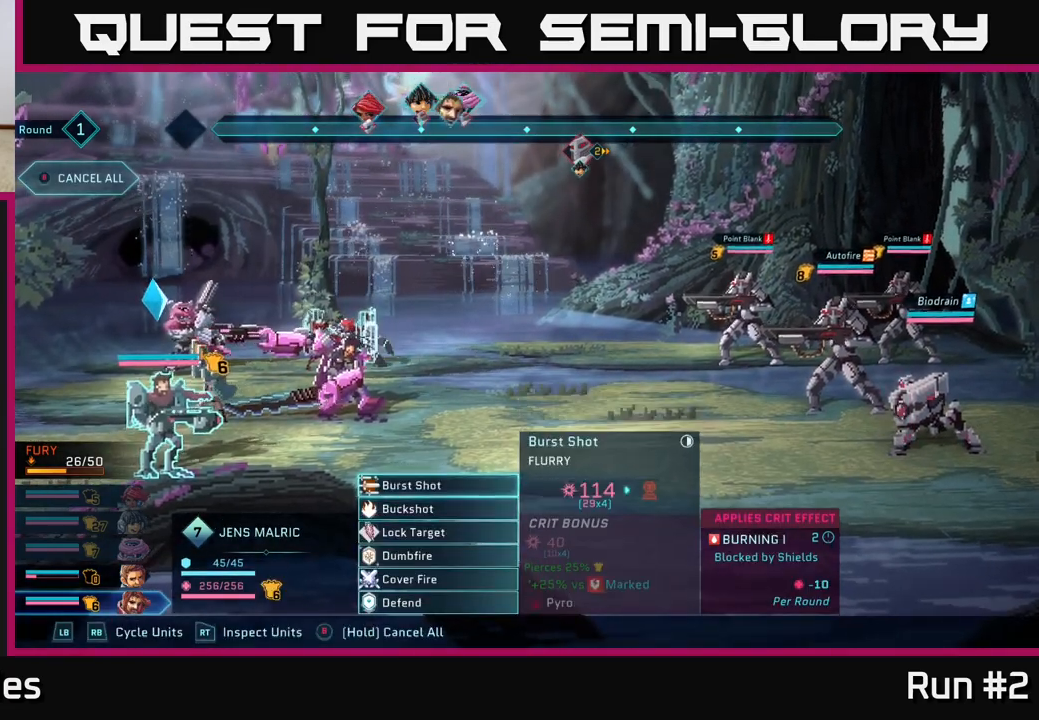
{"buttons": [], "left_stick": "down", "right_stick": "center", "events": [[33, "A", "down"], [67, "left_stick", "center"], [150, "A", "up"], [300, "left_stick", "down"]]}
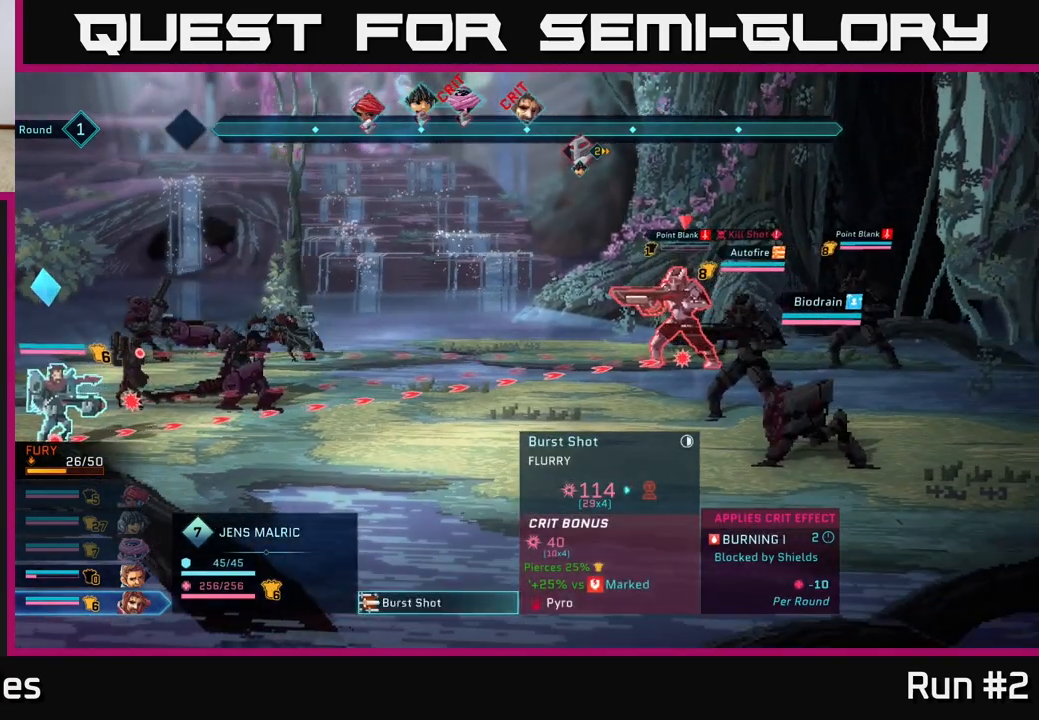
{"buttons": [], "left_stick": "center", "right_stick": "center", "events": [[17, "left_stick", "center"], [167, "B", "down"], [300, "B", "up"]]}
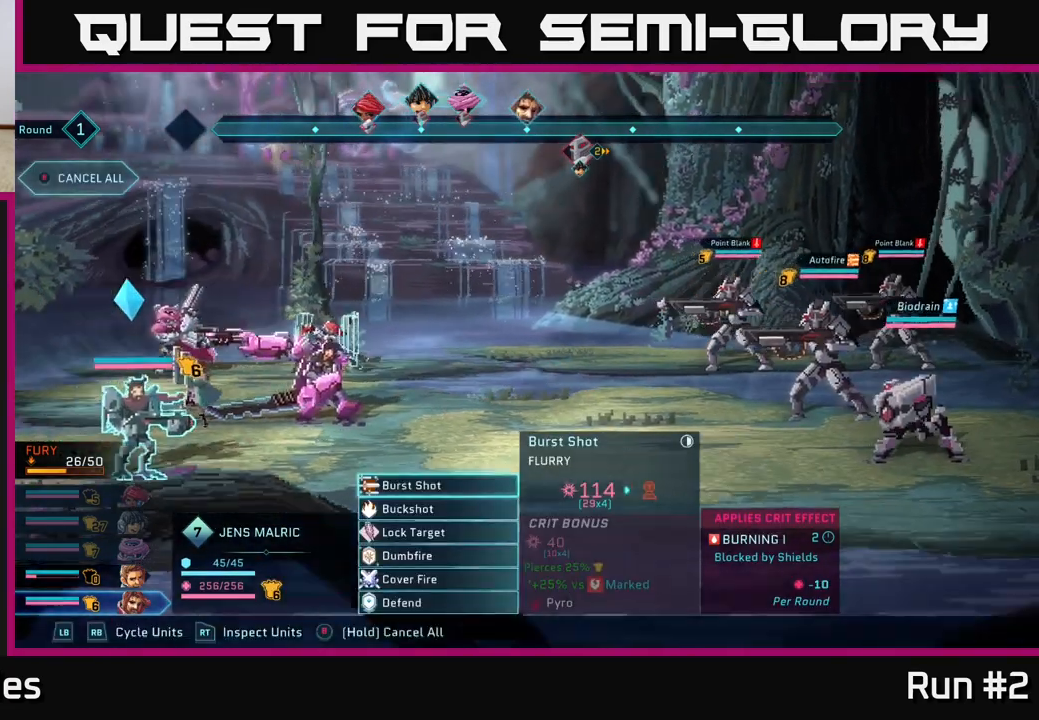
{"buttons": [], "left_stick": "center", "right_stick": "center", "events": [[167, "left_stick", "down"], [383, "left_stick", "center"]]}
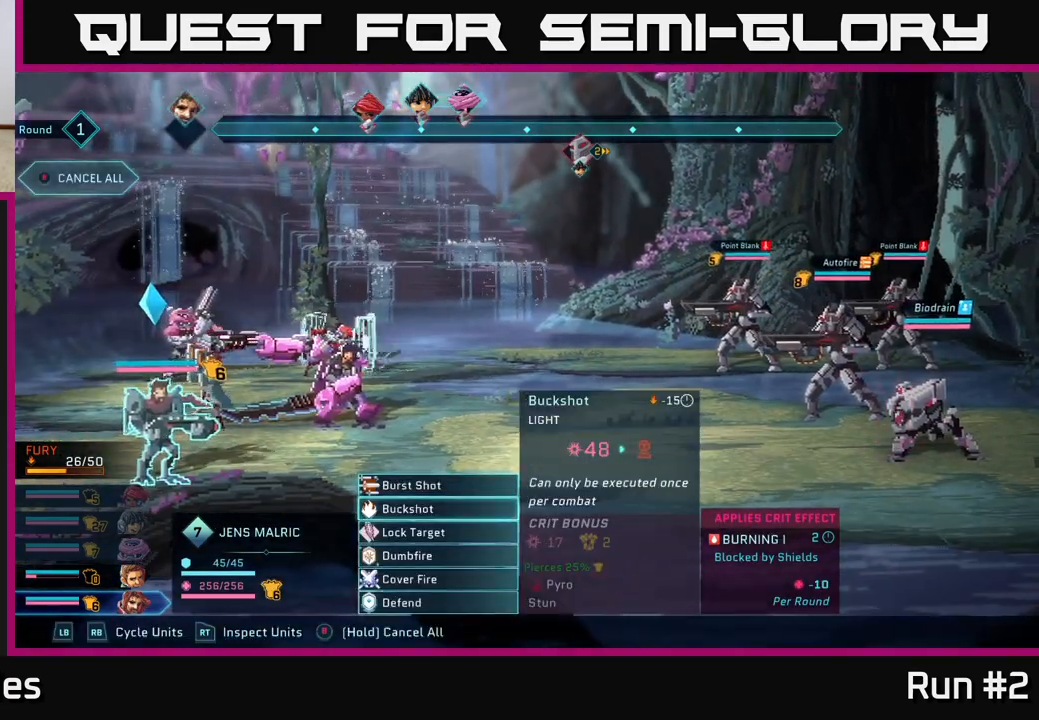
{"buttons": [], "left_stick": "down", "right_stick": "center", "events": [[133, "left_stick", "up"], [300, "left_stick", "center"], [433, "left_stick", "down"]]}
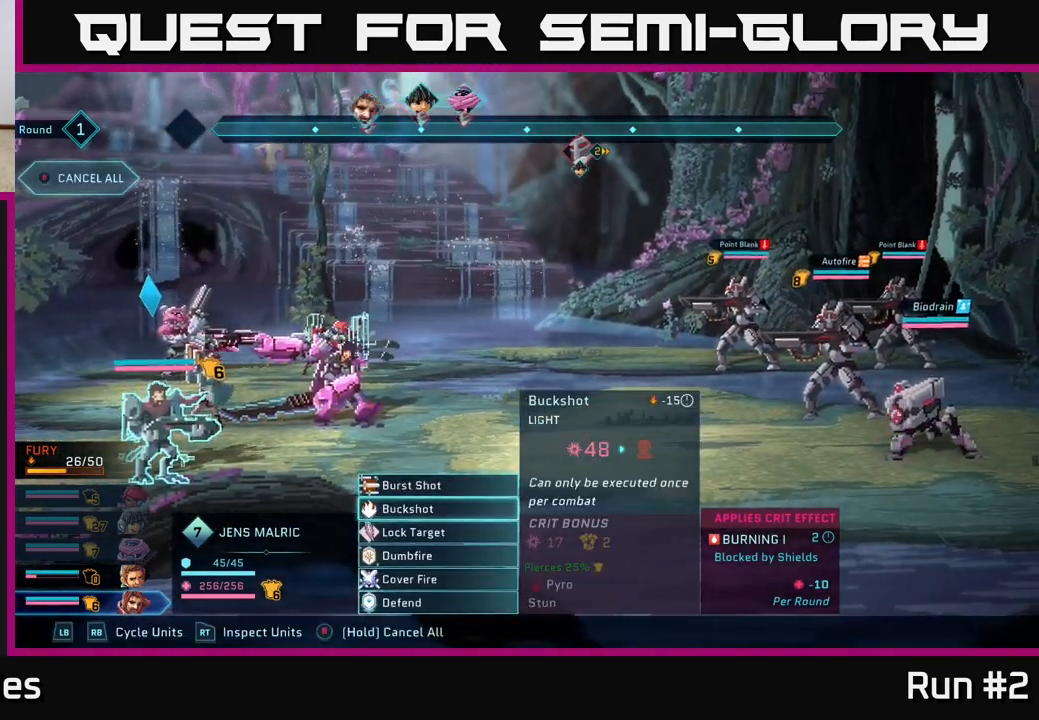
{"buttons": [], "left_stick": "down", "right_stick": "center", "events": [[150, "left_stick", "center"], [367, "left_stick", "down"]]}
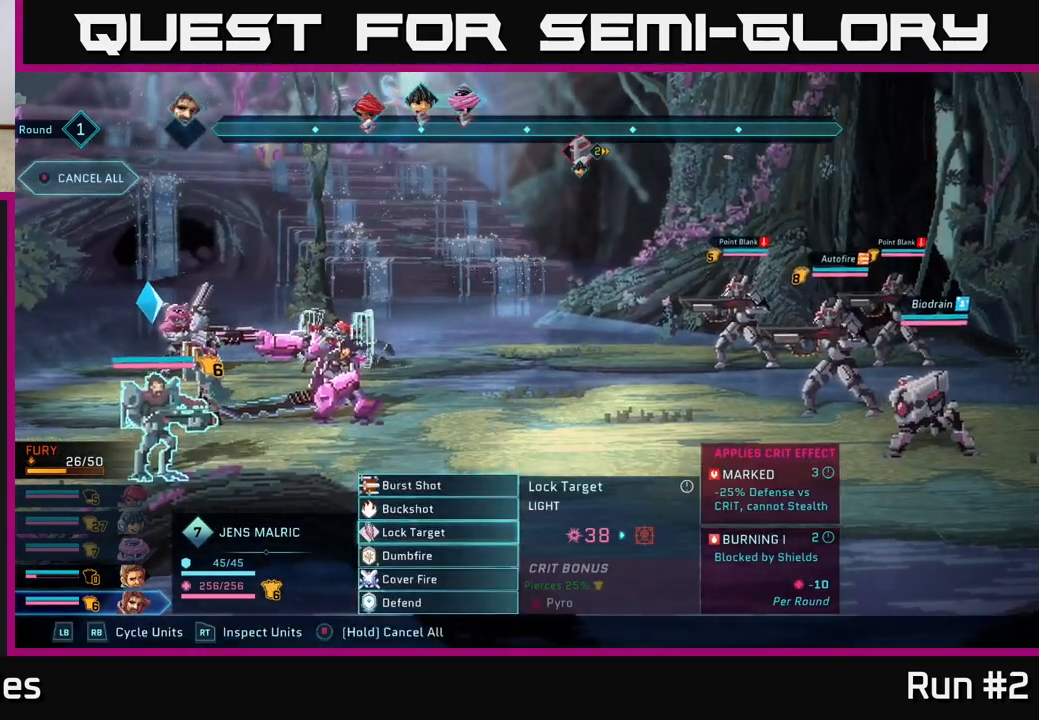
{"buttons": [], "left_stick": "center", "right_stick": "center", "events": [[100, "left_stick", "center"], [150, "left_stick", "up"], [333, "left_stick", "center"]]}
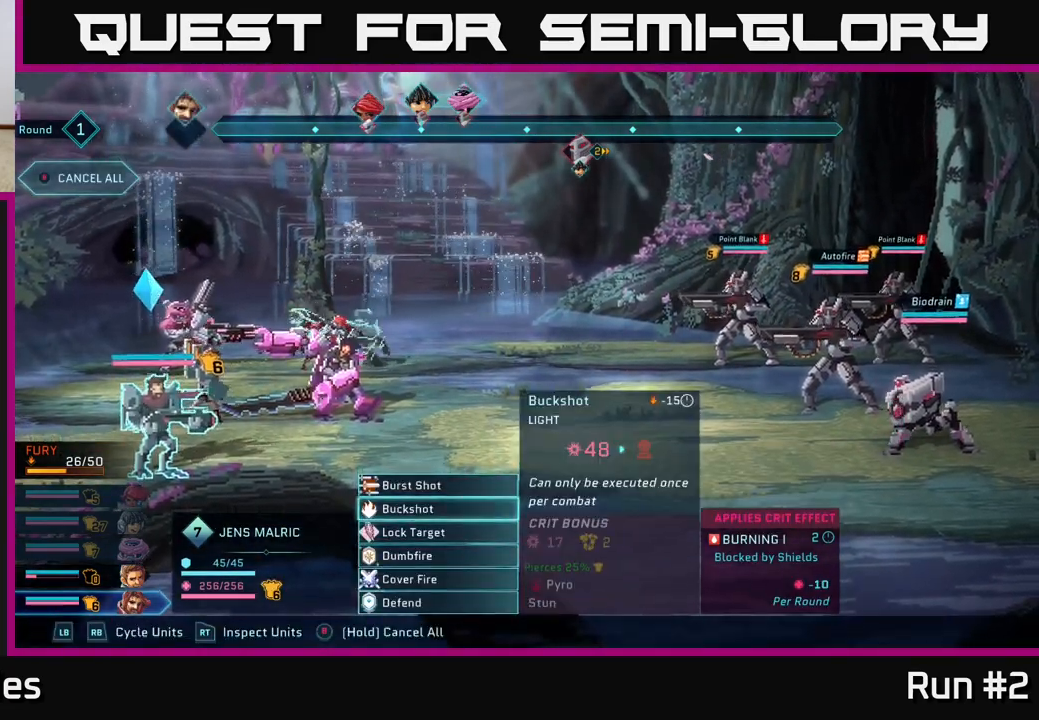
{"buttons": [], "left_stick": "down", "right_stick": "center", "events": [[317, "left_stick", "down"]]}
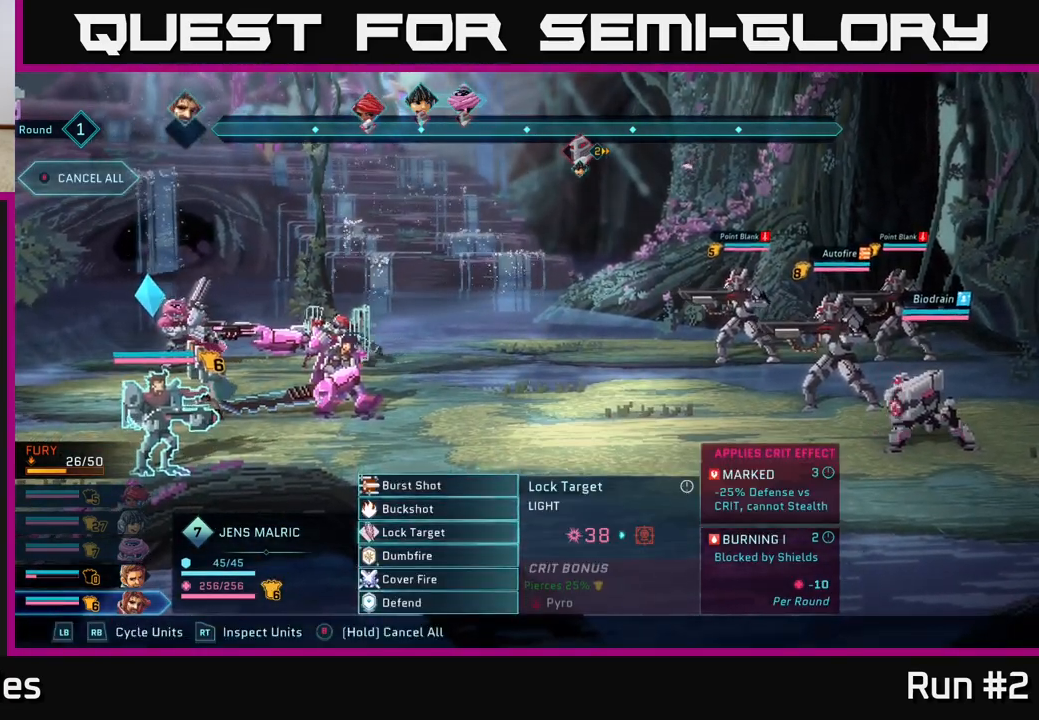
{"buttons": [], "left_stick": "center", "right_stick": "center", "events": [[50, "left_stick", "center"]]}
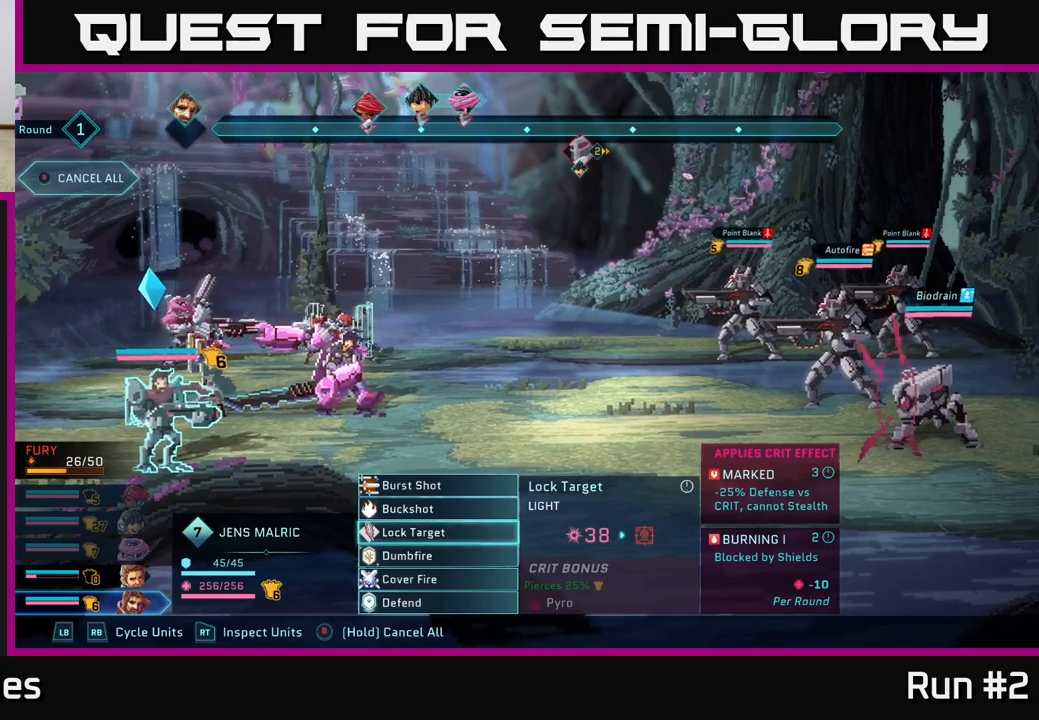
{"buttons": [], "left_stick": "center", "right_stick": "center", "events": [[100, "left_stick", "down"], [283, "left_stick", "center"]]}
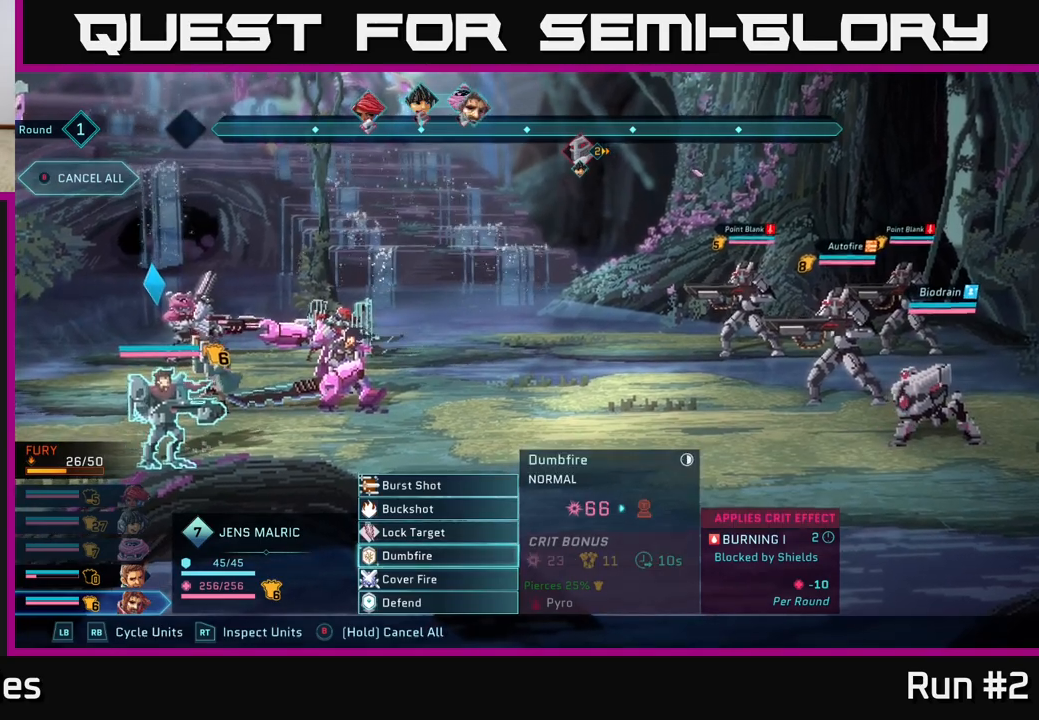
{"buttons": [], "left_stick": "center", "right_stick": "center", "events": [[333, "A", "down"], [417, "A", "up"]]}
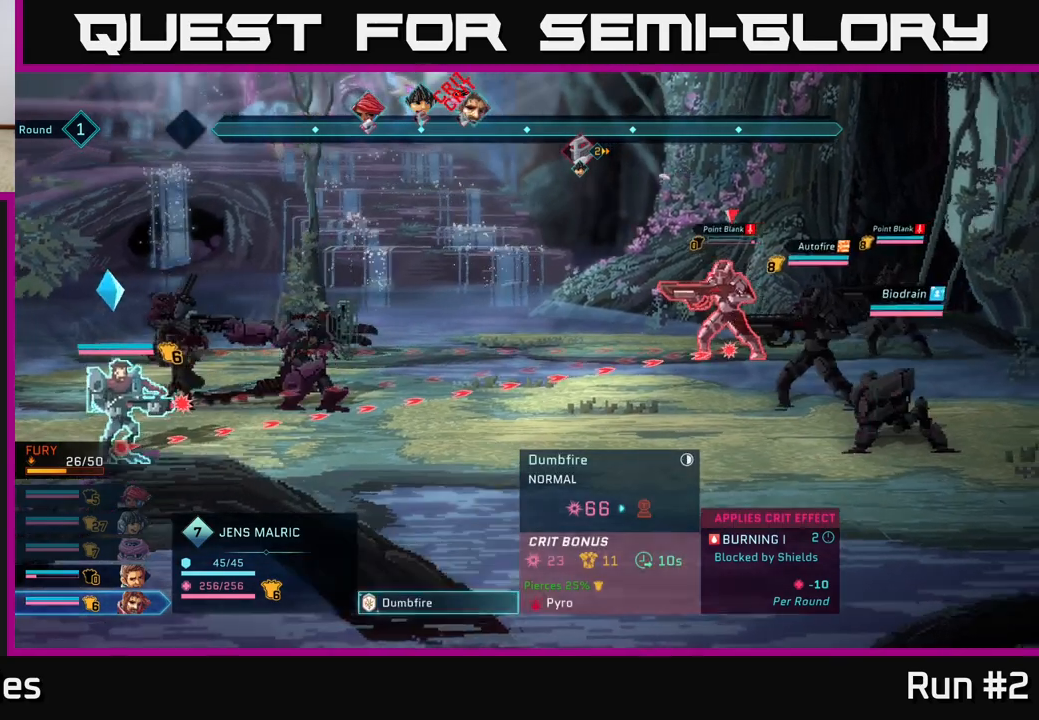
{"buttons": [], "left_stick": "center", "right_stick": "center", "events": [[33, "left_stick", "down"], [267, "left_stick", "center"], [367, "B", "down"], [483, "B", "up"]]}
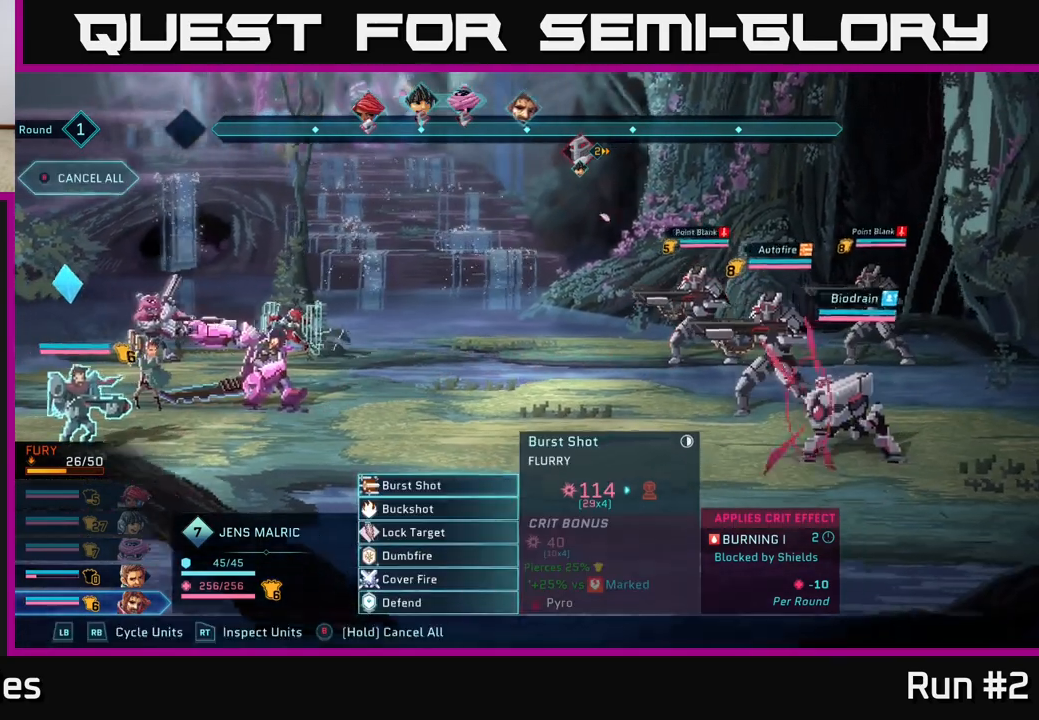
{"buttons": [], "left_stick": "center", "right_stick": "center", "events": []}
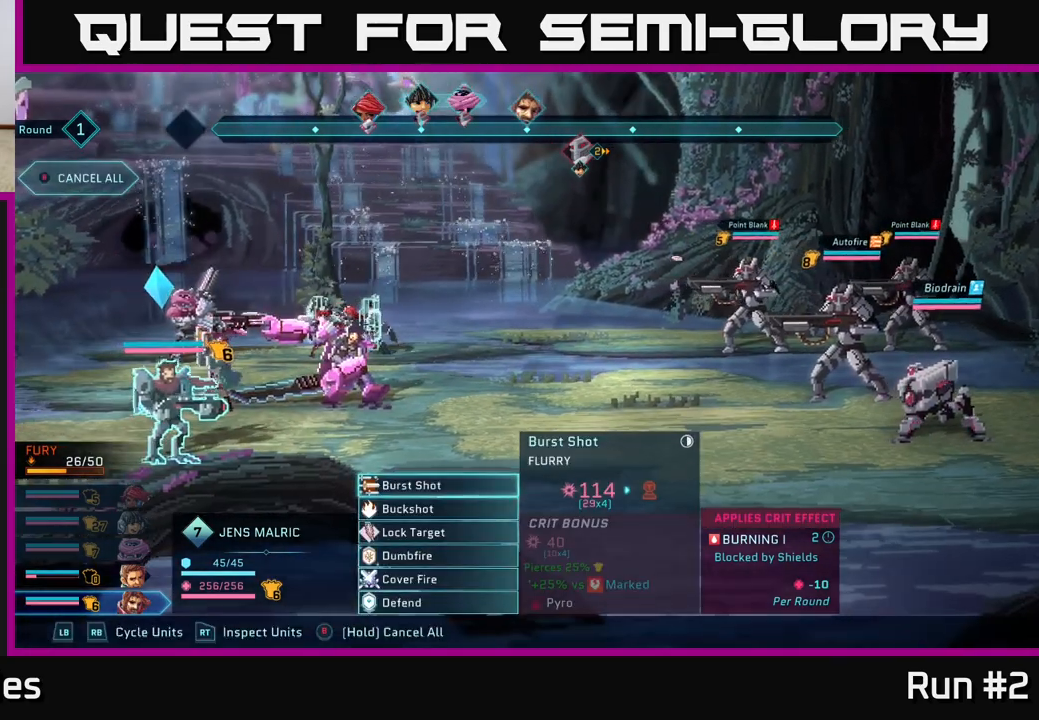
{"buttons": [], "left_stick": "center", "right_stick": "center", "events": [[67, "left_stick", "up"], [250, "left_stick", "center"]]}
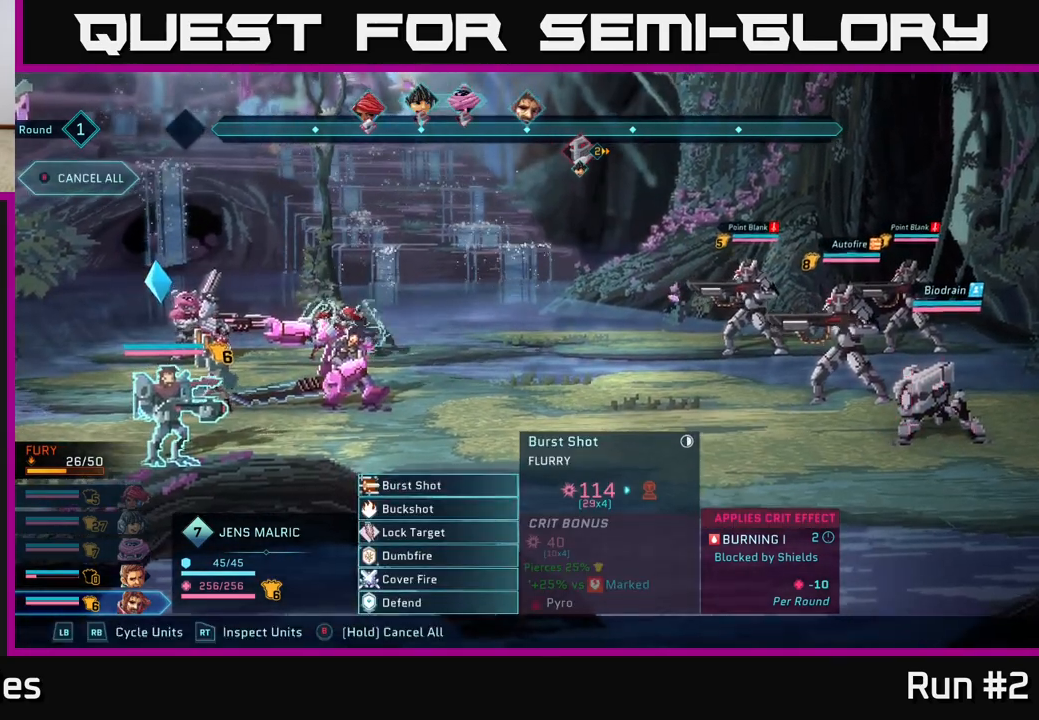
{"buttons": ["R2"], "left_stick": "center", "right_stick": "center", "events": [[217, "R2", "down"]]}
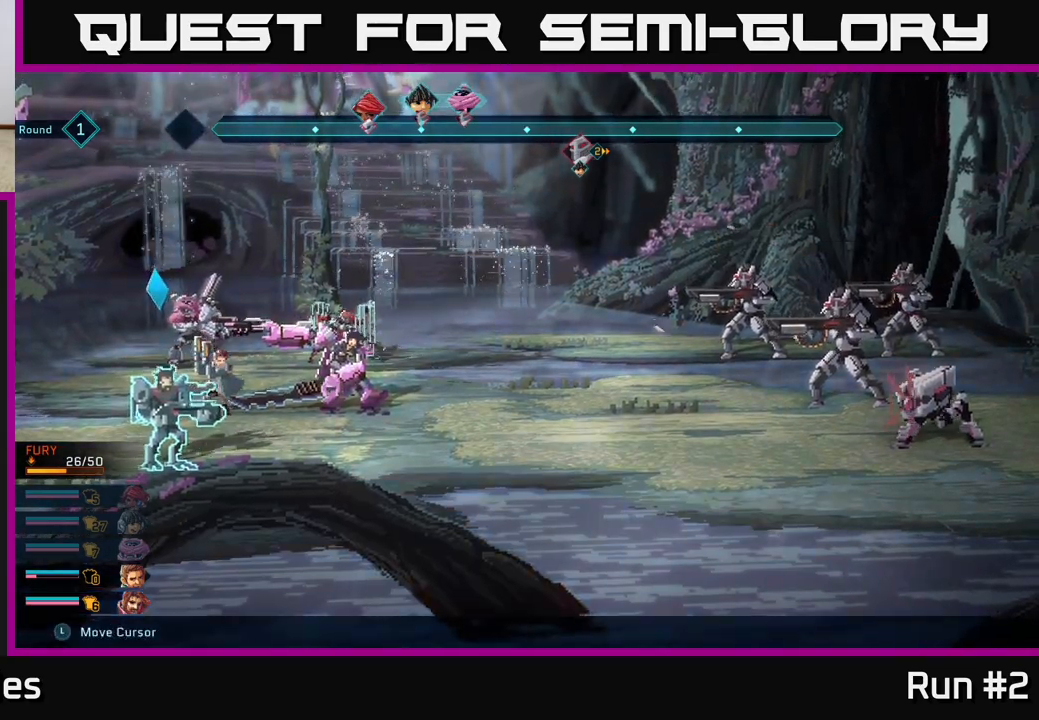
{"buttons": ["R2"], "left_stick": "down-right", "right_stick": "center", "events": [[67, "left_stick", "down"], [250, "left_stick", "center"], [467, "left_stick", "down-right"]]}
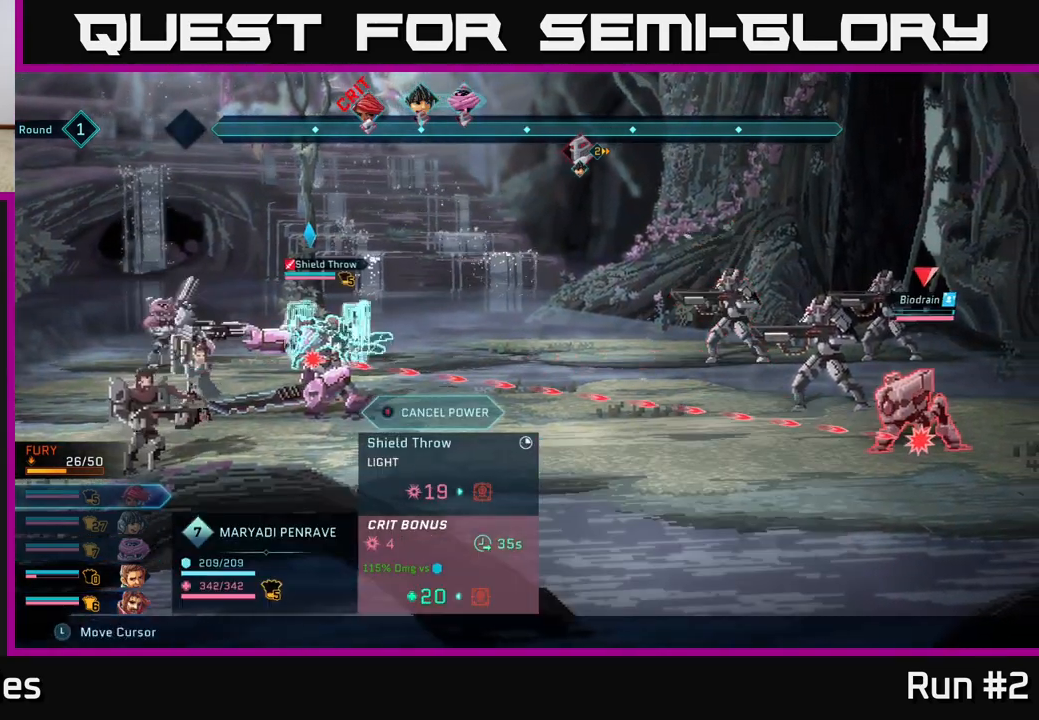
{"buttons": ["R2"], "left_stick": "up", "right_stick": "center", "events": [[150, "left_stick", "center"], [450, "left_stick", "up"]]}
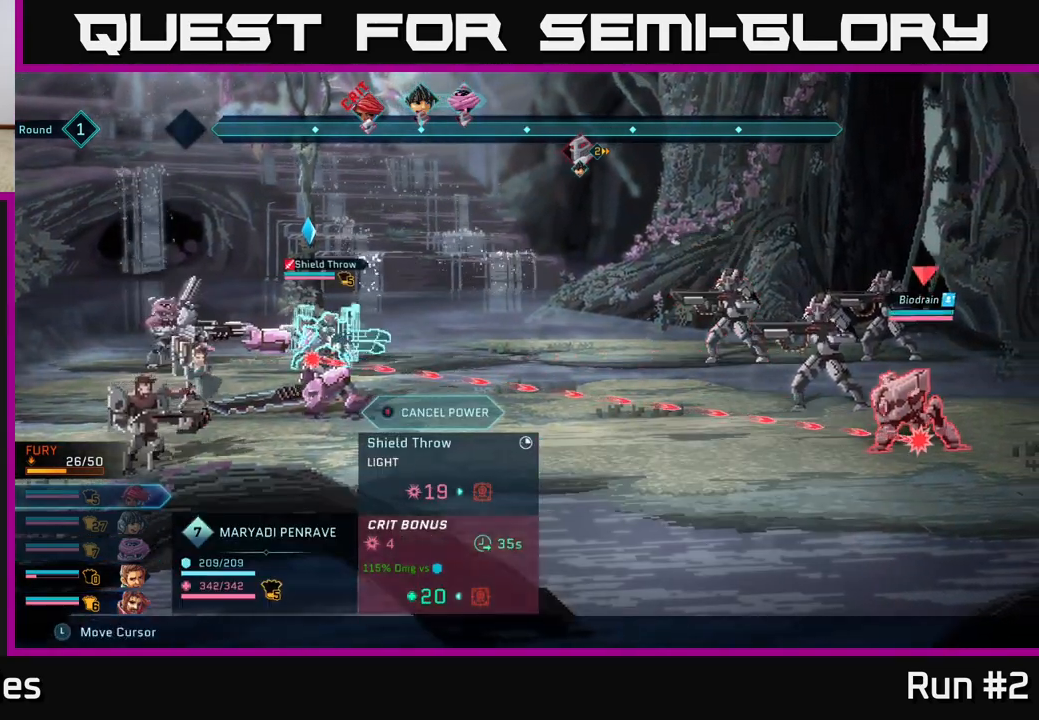
{"buttons": ["R2"], "left_stick": "center", "right_stick": "center", "events": [[117, "left_stick", "center"], [283, "left_stick", "up-left"], [483, "left_stick", "center"]]}
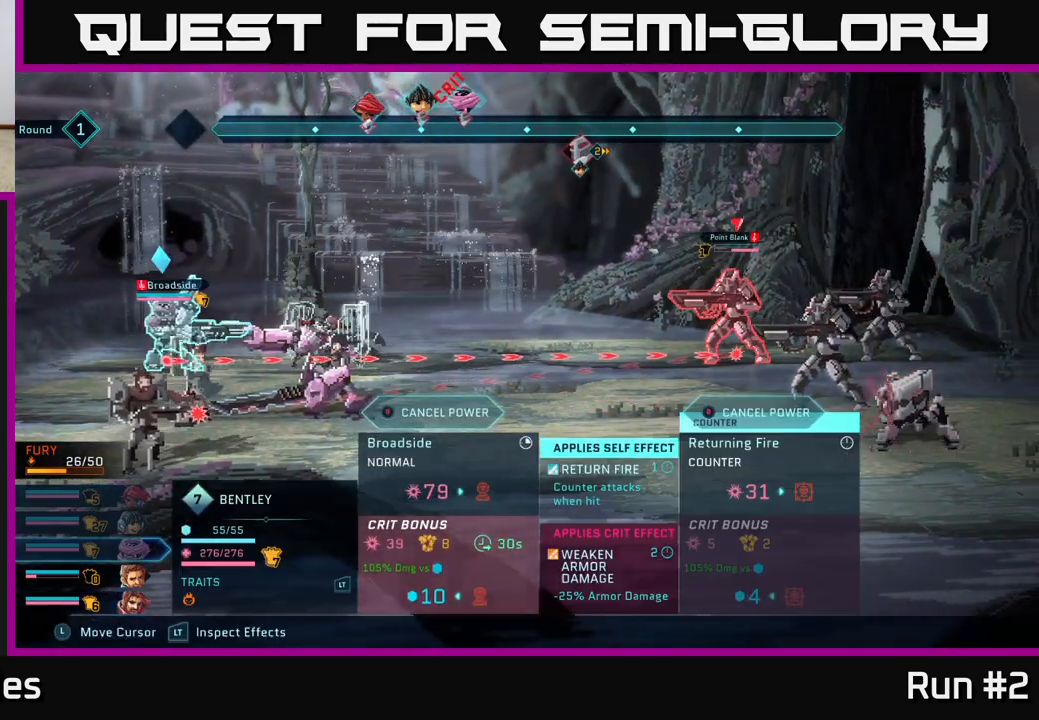
{"buttons": ["R2"], "left_stick": "center", "right_stick": "center", "events": [[250, "left_stick", "right"], [417, "left_stick", "center"]]}
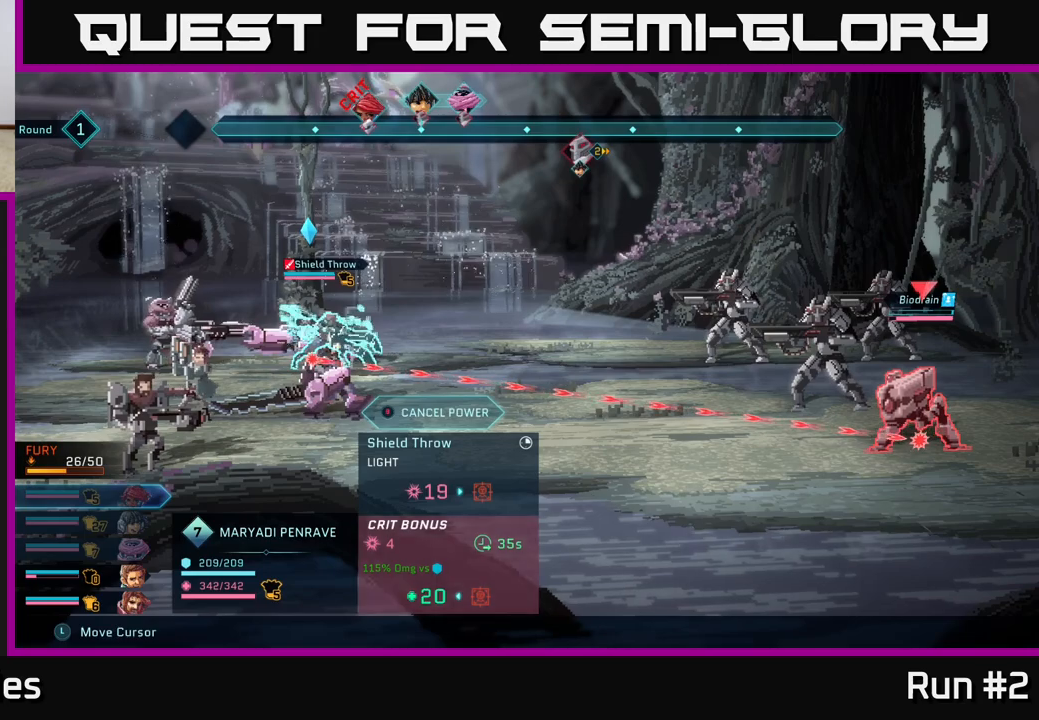
{"buttons": ["R2"], "left_stick": "center", "right_stick": "center", "events": [[117, "left_stick", "right"], [283, "left_stick", "center"]]}